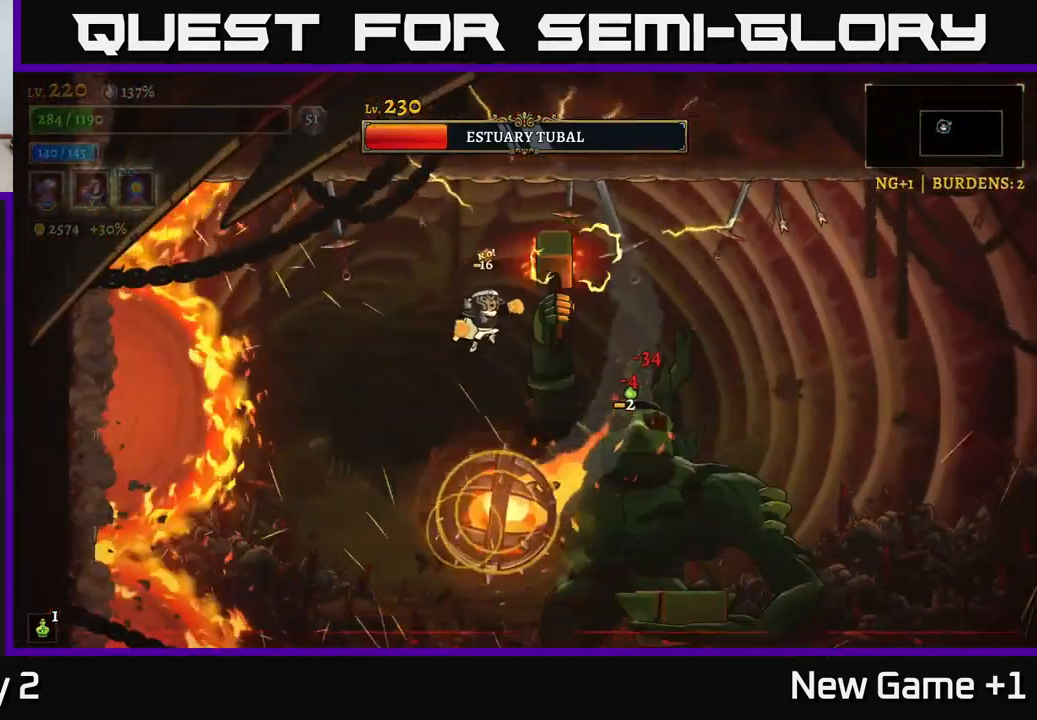
Gameplay with a controller (Xbox layout); each line is a JSON object with the inputs held at the frame after it. "events" lists button and stick changes between this image and that frame as [ms after this image, input, new state], when the widget could be followed in between.
{"buttons": [], "left_stick": "right", "right_stick": "center", "events": [[234, "R2", "down"], [434, "R2", "up"]]}
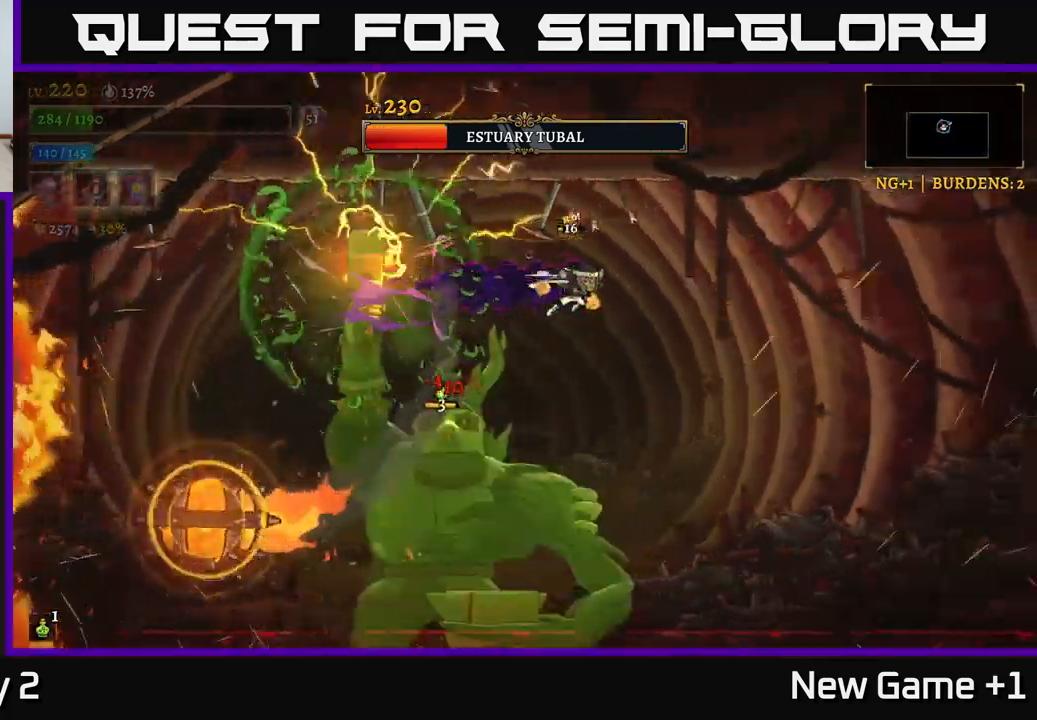
{"buttons": ["X"], "left_stick": "left", "right_stick": "center", "events": [[383, "left_stick", "center"], [433, "left_stick", "left"], [500, "X", "down"]]}
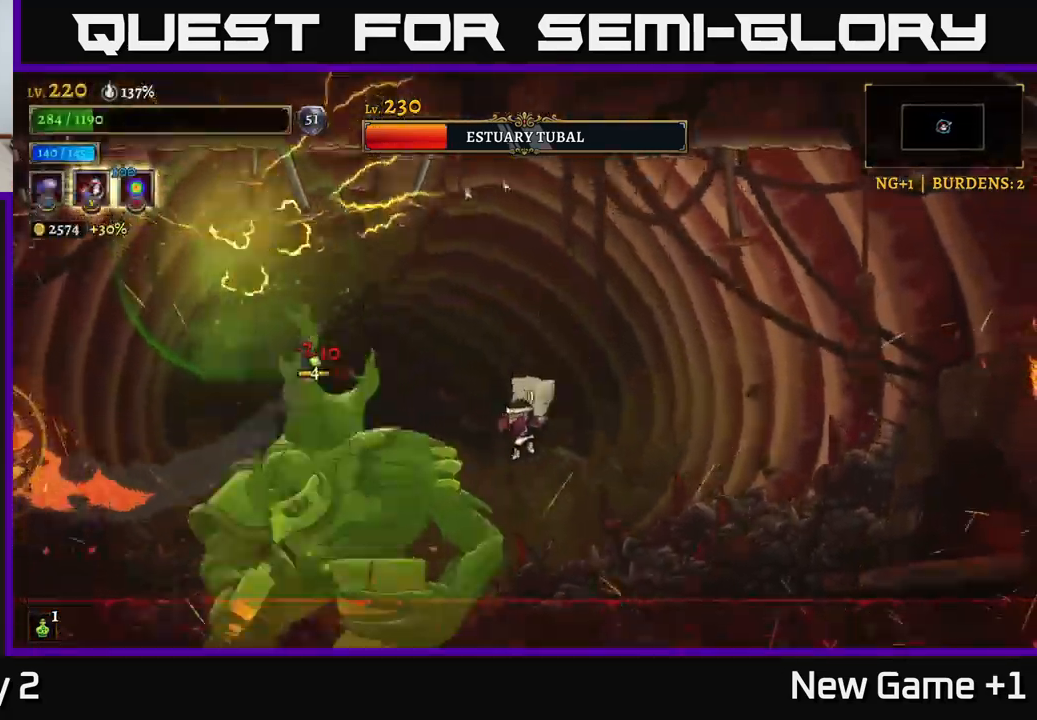
{"buttons": ["X"], "left_stick": "center", "right_stick": "center", "events": [[50, "left_stick", "center"]]}
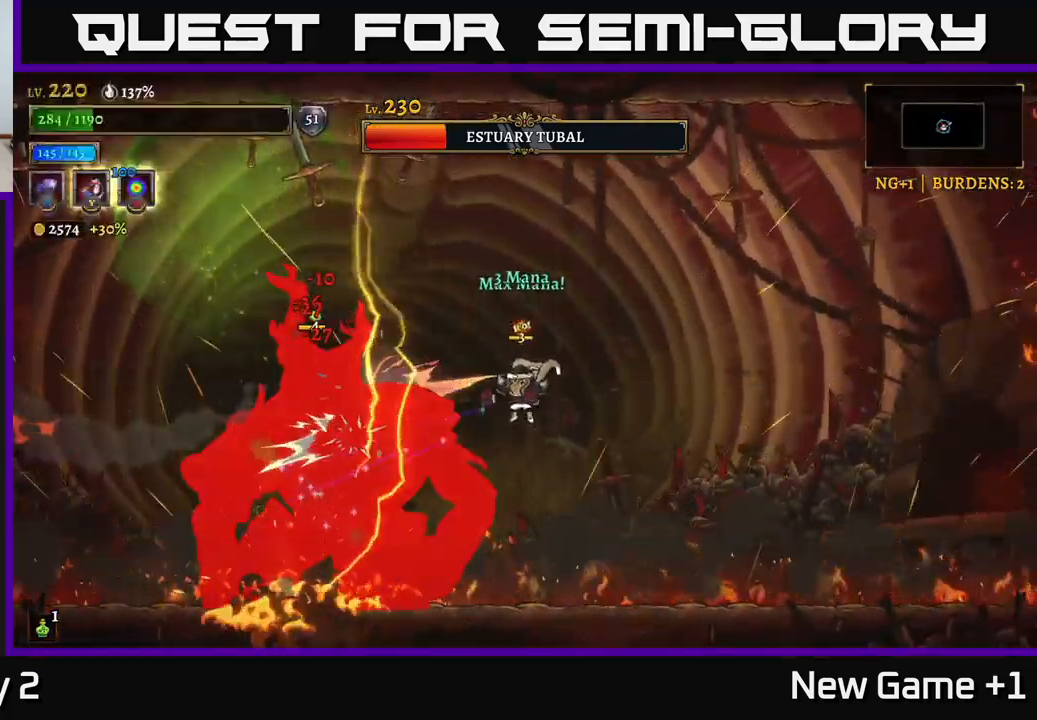
{"buttons": ["X"], "left_stick": "center", "right_stick": "center", "events": []}
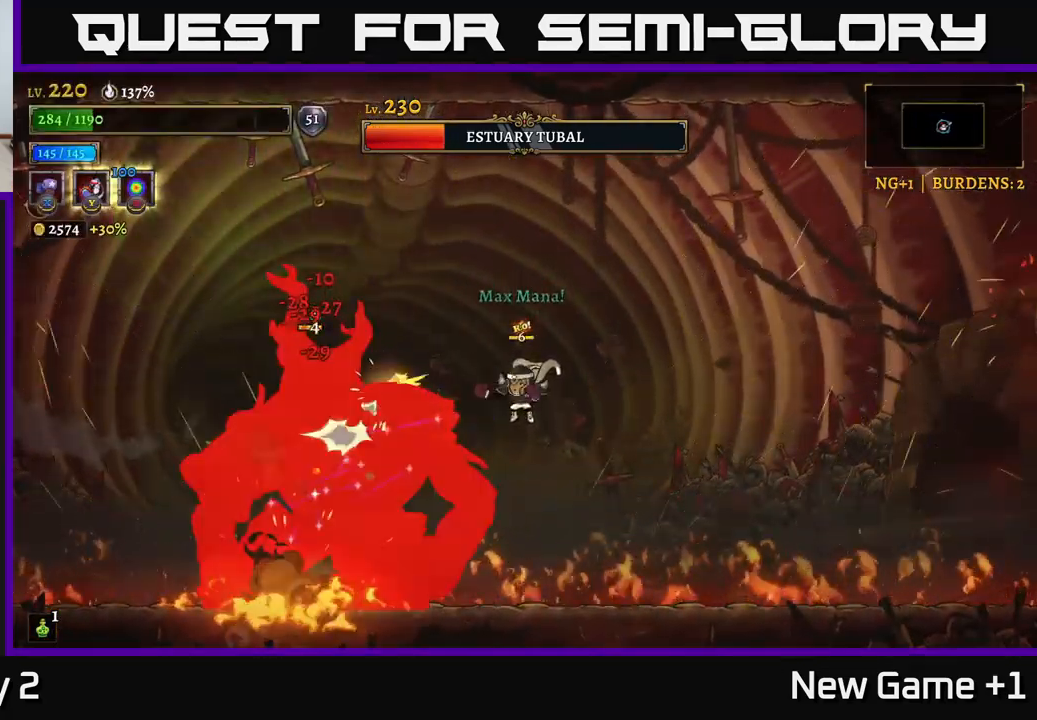
{"buttons": ["X"], "left_stick": "center", "right_stick": "center", "events": []}
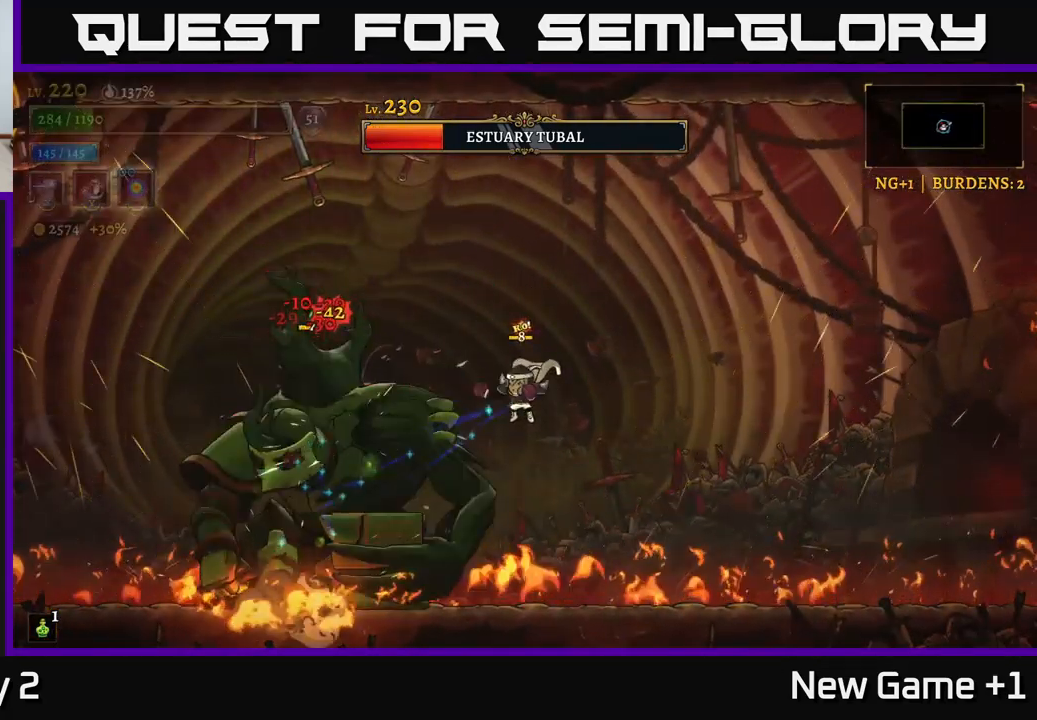
{"buttons": ["X"], "left_stick": "center", "right_stick": "center", "events": []}
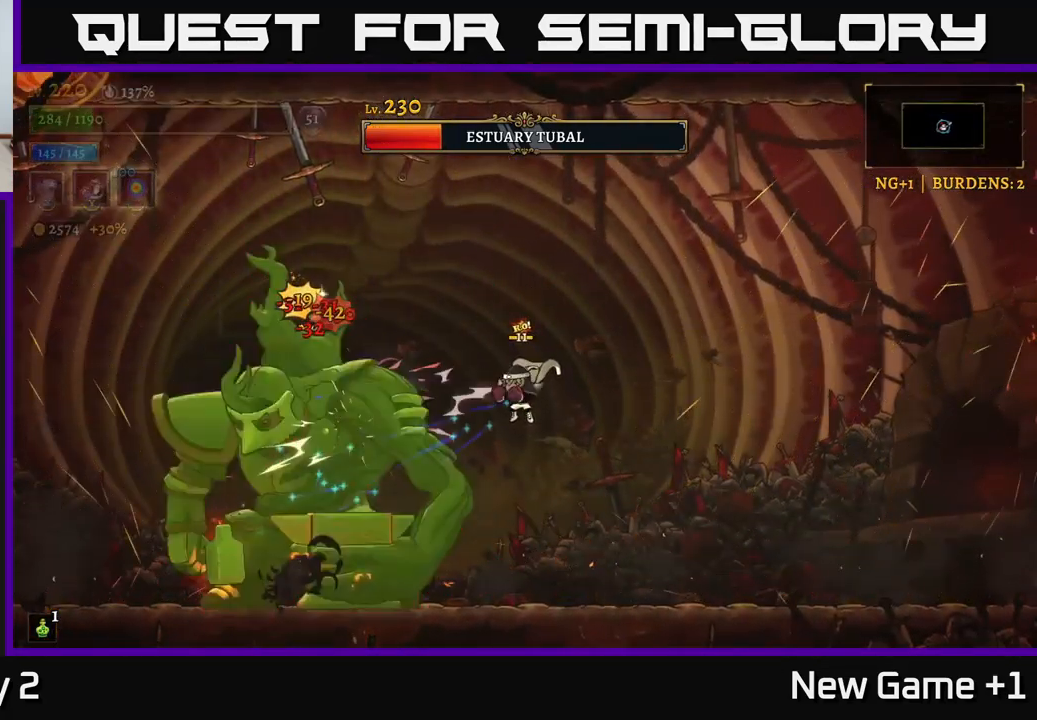
{"buttons": ["X"], "left_stick": "center", "right_stick": "center", "events": []}
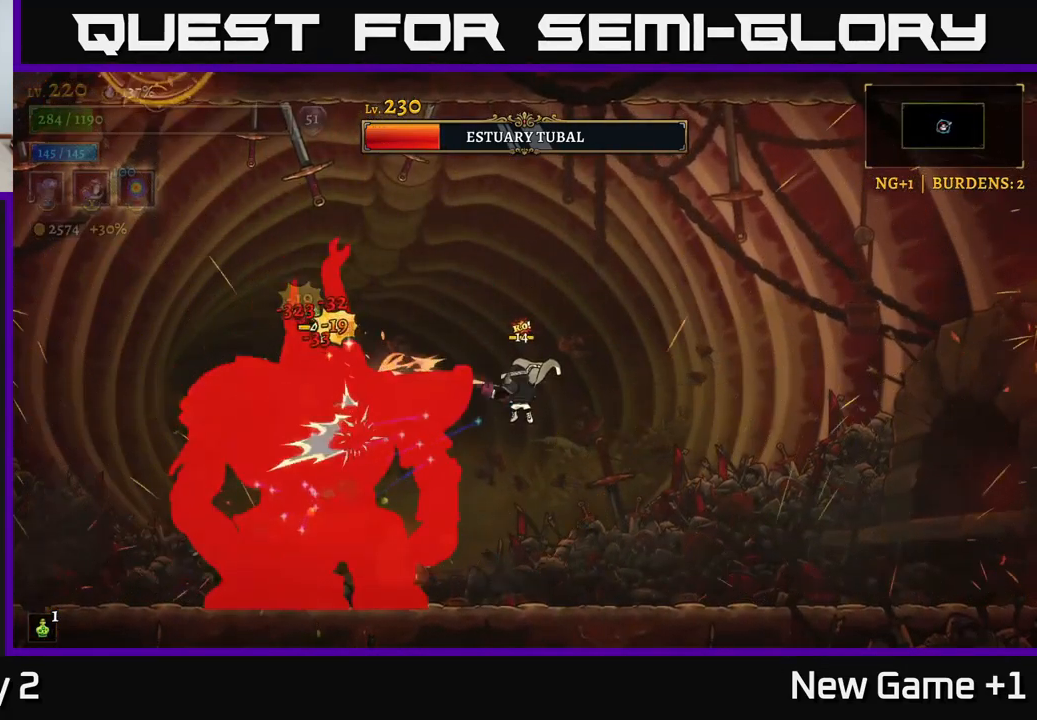
{"buttons": ["Y"], "left_stick": "left", "right_stick": "center", "events": [[383, "X", "up"], [400, "left_stick", "left"], [450, "Y", "down"]]}
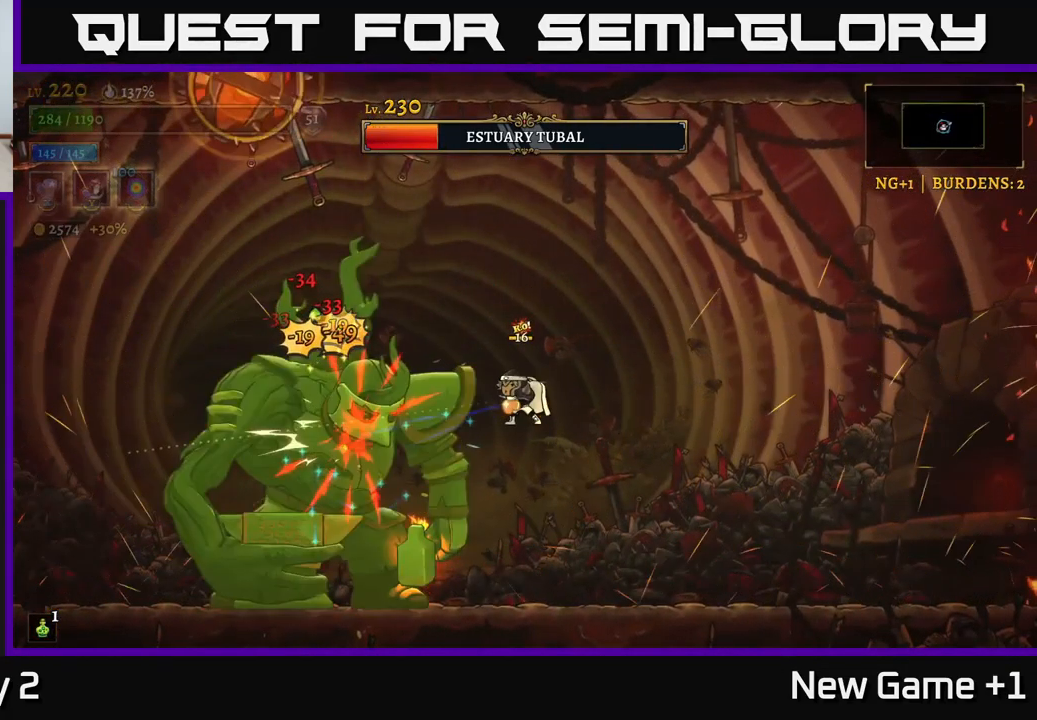
{"buttons": ["X"], "left_stick": "left", "right_stick": "center", "events": [[33, "Y", "up"], [167, "left_stick", "right"], [500, "X", "down"], [500, "left_stick", "left"]]}
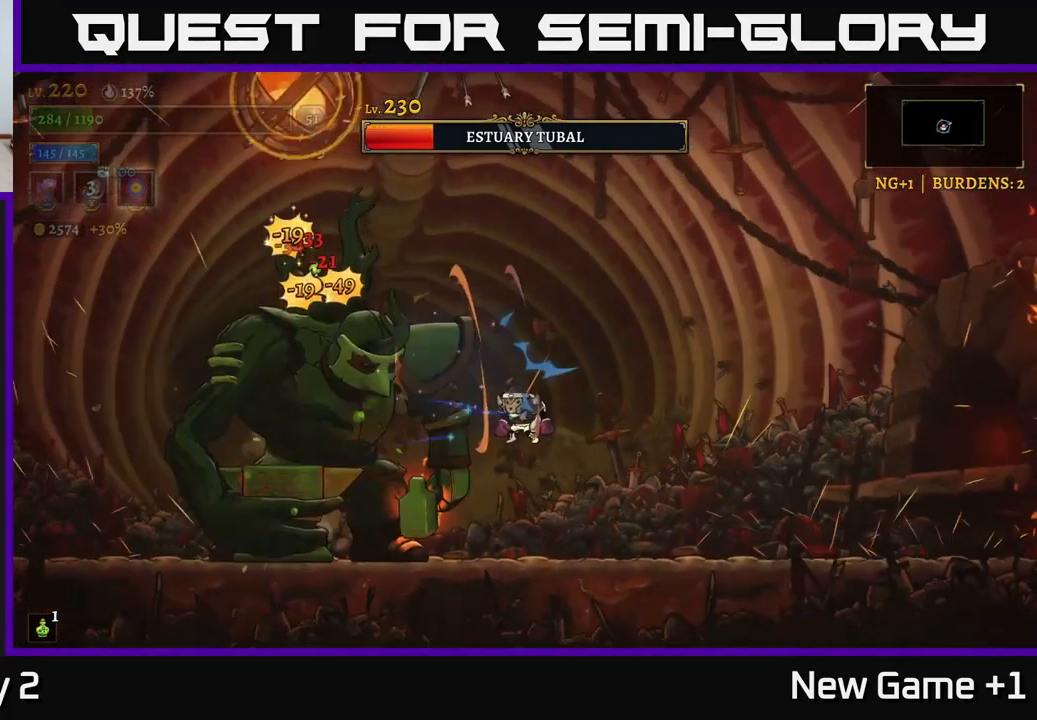
{"buttons": [], "left_stick": "left", "right_stick": "center", "events": [[83, "left_stick", "center"], [350, "X", "up"], [433, "left_stick", "left"], [450, "B", "down"], [500, "B", "up"]]}
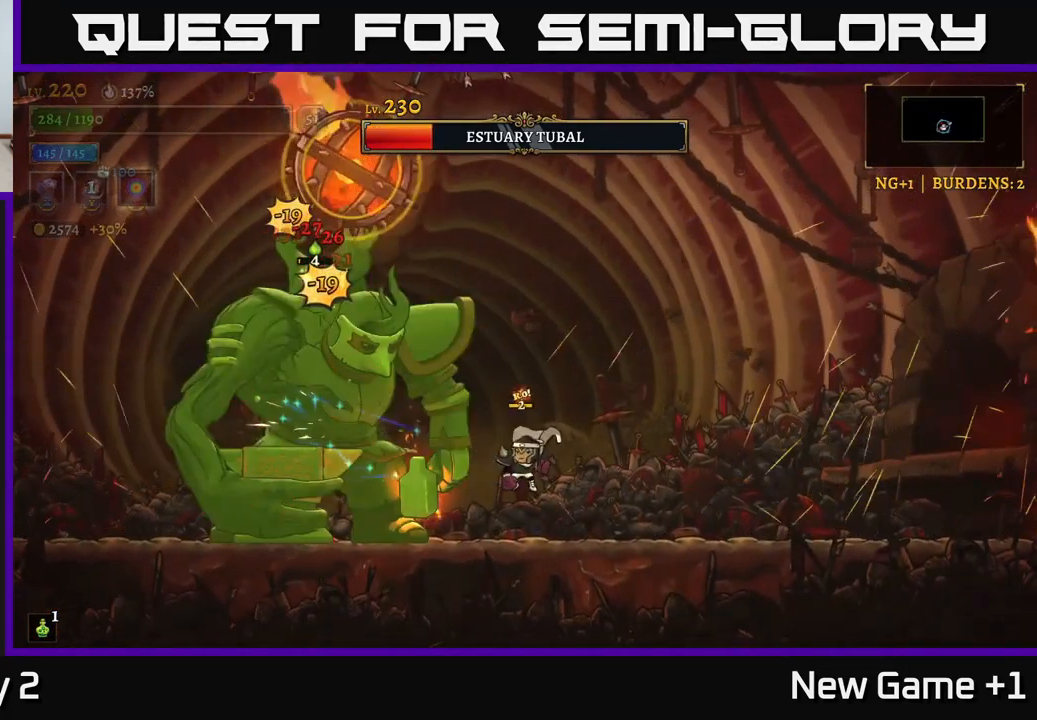
{"buttons": [], "left_stick": "center", "right_stick": "center", "events": [[17, "left_stick", "center"]]}
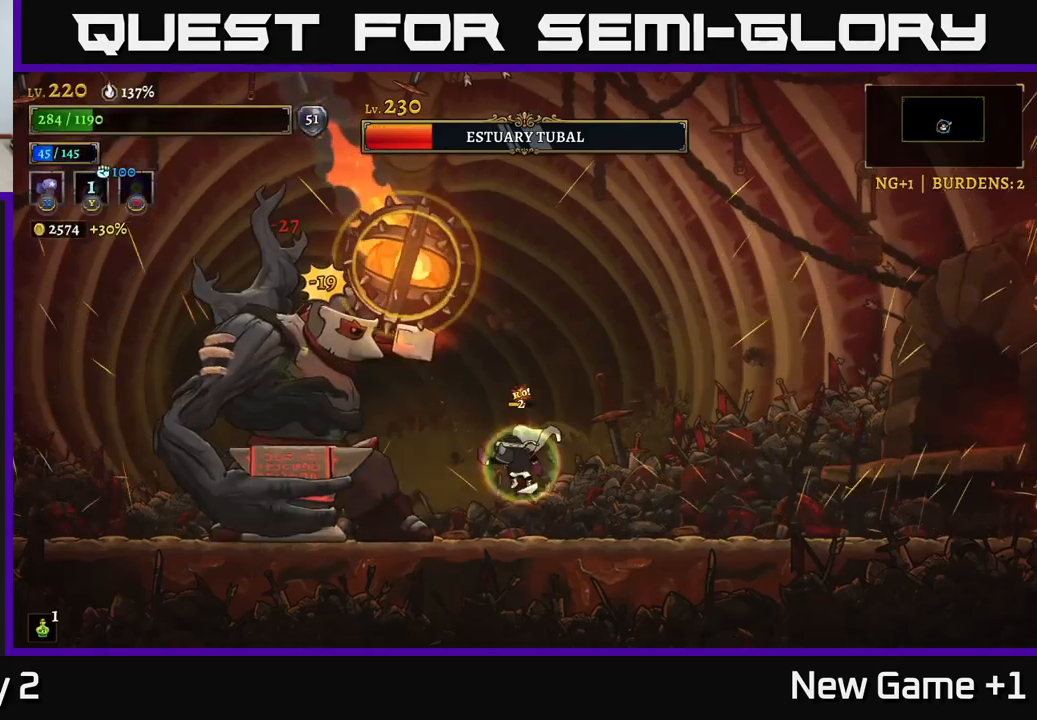
{"buttons": ["R2"], "left_stick": "right", "right_stick": "center", "events": [[233, "left_stick", "right"], [367, "R2", "down"]]}
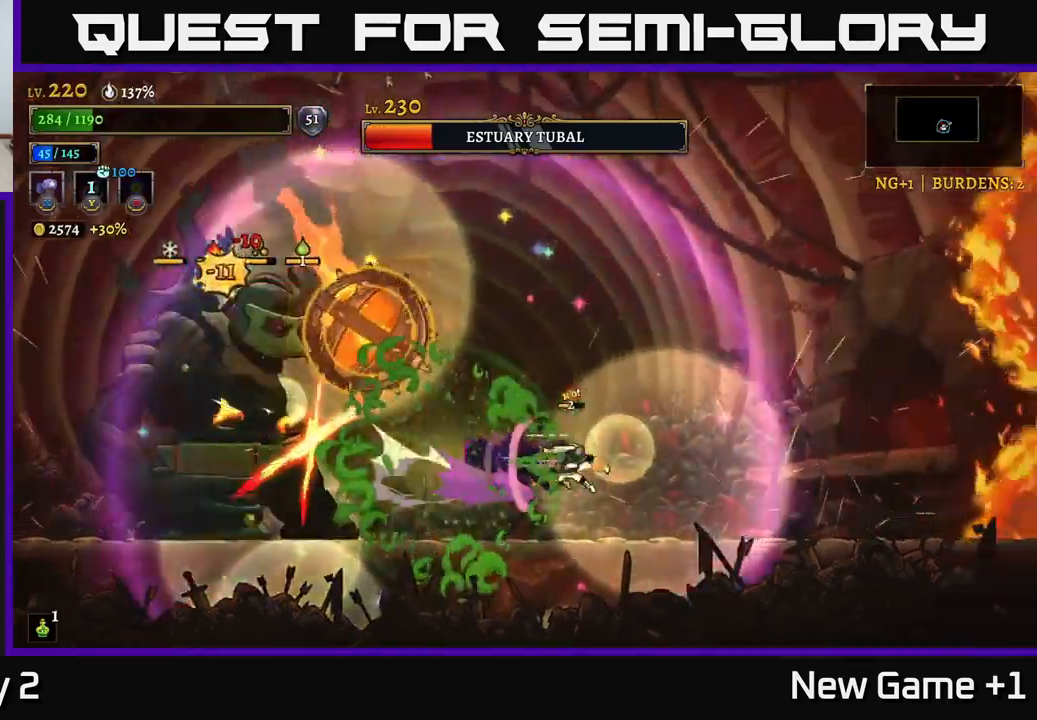
{"buttons": [], "left_stick": "right", "right_stick": "center", "events": [[167, "R2", "up"]]}
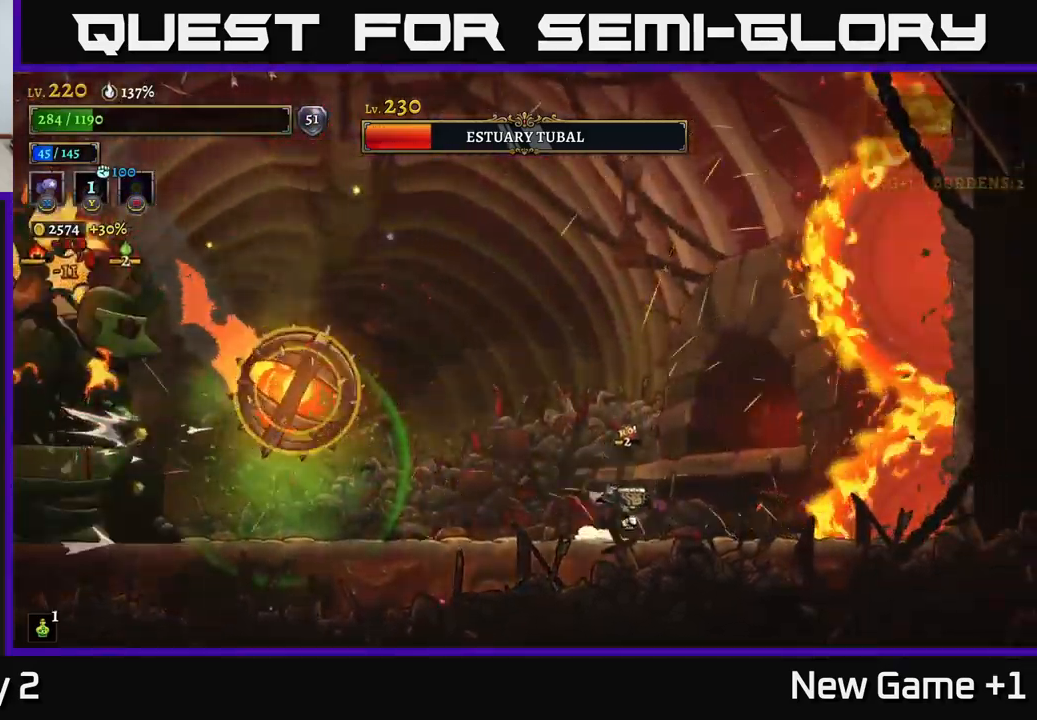
{"buttons": [], "left_stick": "left", "right_stick": "center", "events": [[33, "A", "down"], [117, "left_stick", "center"], [250, "left_stick", "left"], [467, "A", "up"]]}
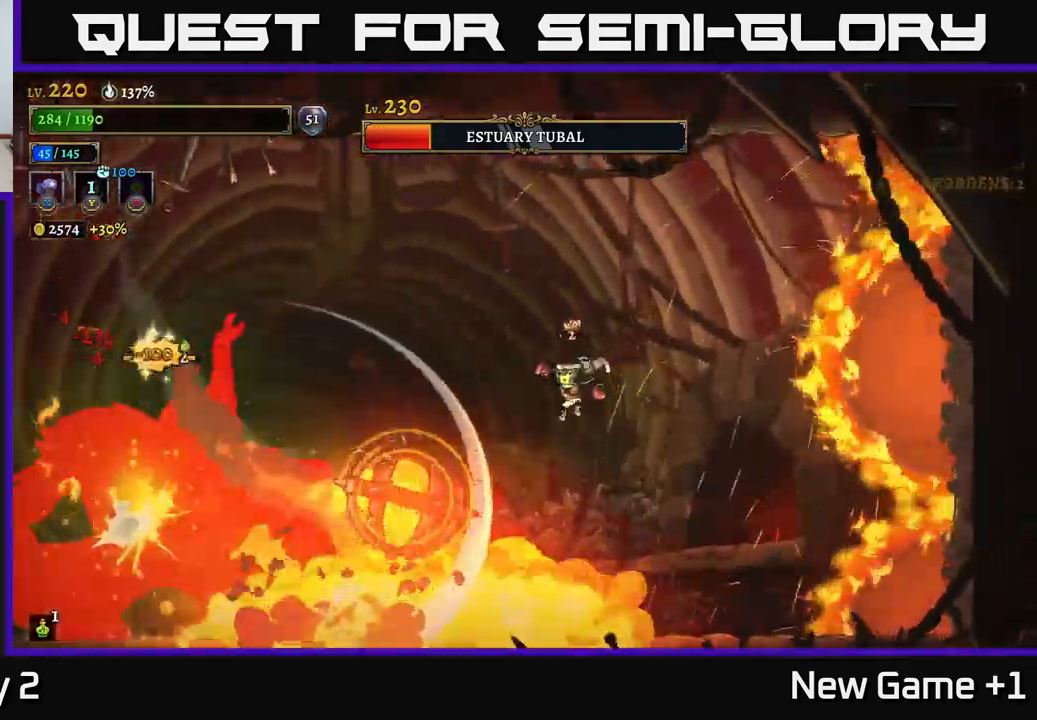
{"buttons": [], "left_stick": "left", "right_stick": "center", "events": [[83, "L1", "down"], [367, "L1", "up"]]}
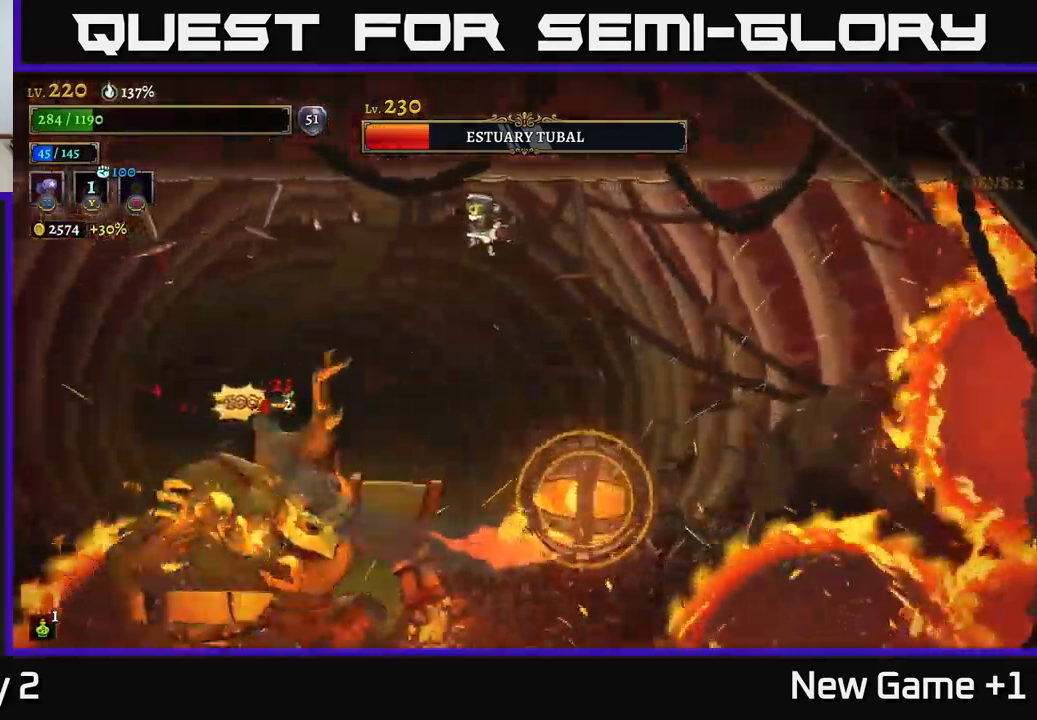
{"buttons": ["L2"], "left_stick": "left", "right_stick": "center", "events": [[450, "L2", "down"]]}
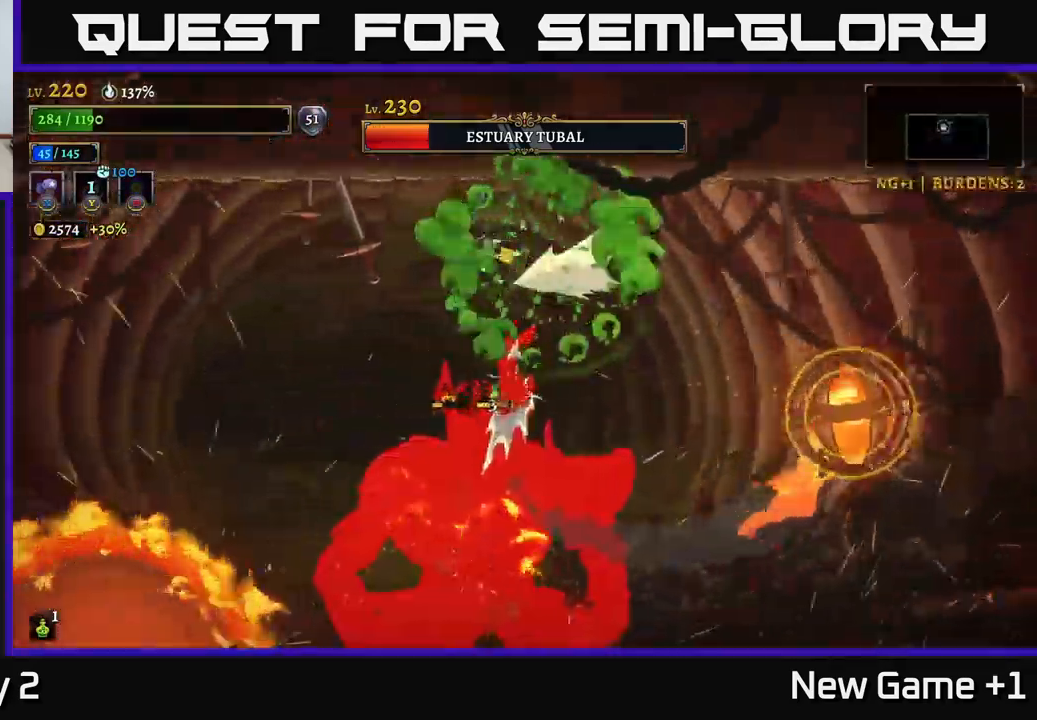
{"buttons": [], "left_stick": "left", "right_stick": "center", "events": [[133, "L2", "up"]]}
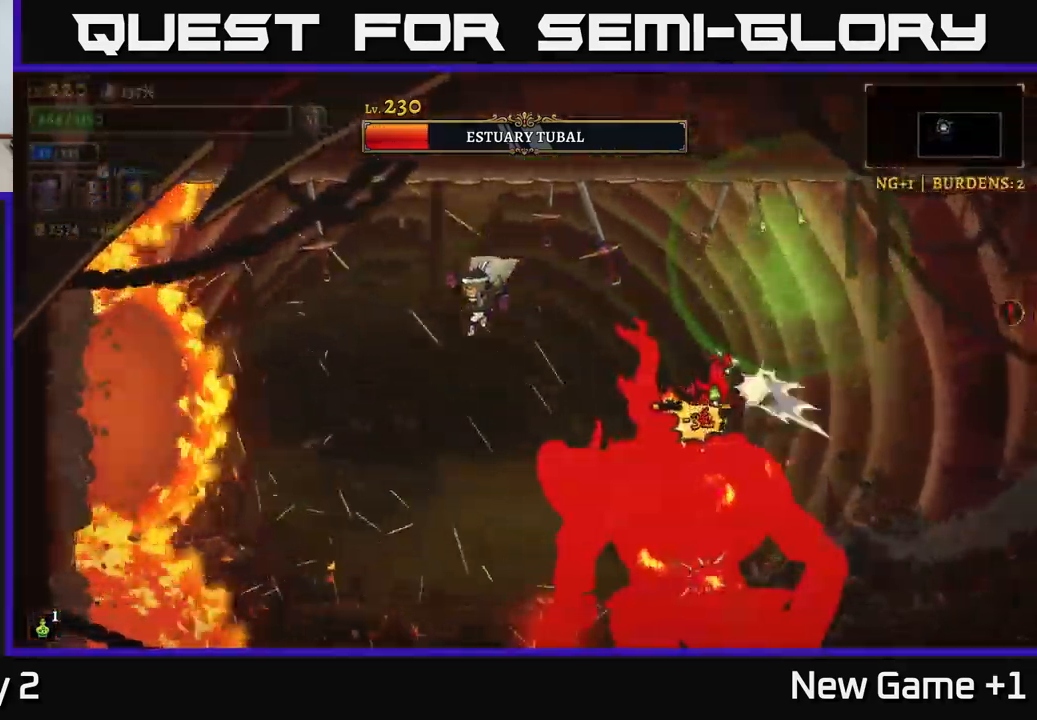
{"buttons": ["X"], "left_stick": "center", "right_stick": "center", "events": [[167, "left_stick", "right"], [217, "X", "down"], [300, "left_stick", "center"]]}
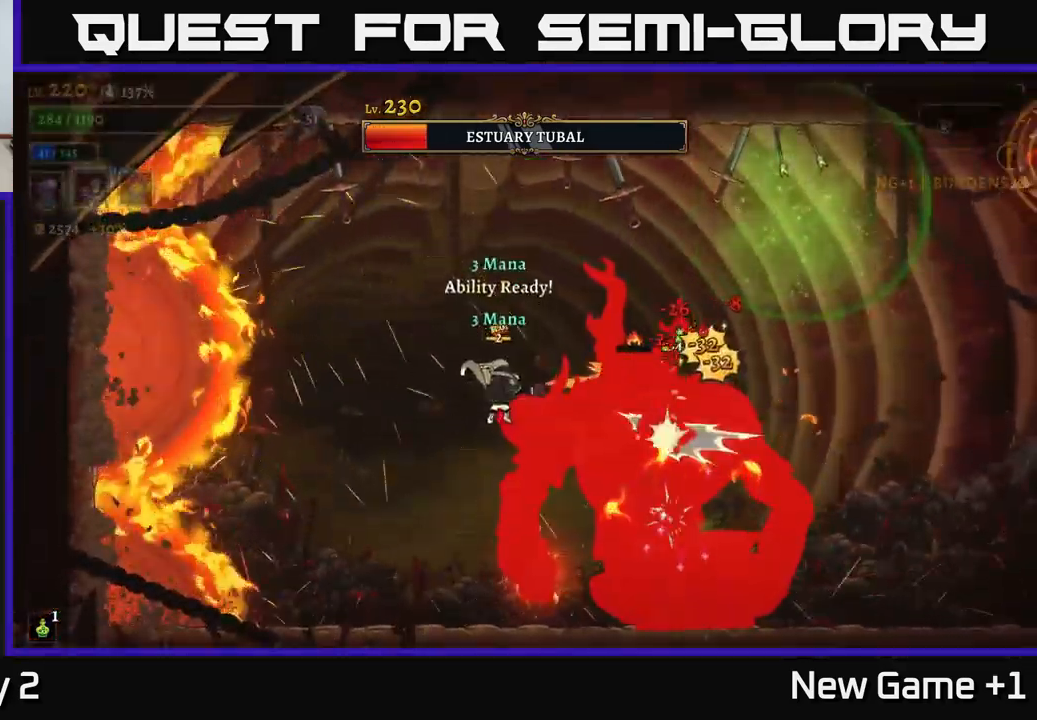
{"buttons": ["A"], "left_stick": "right", "right_stick": "center", "events": [[283, "X", "up"], [283, "left_stick", "left"], [367, "A", "down"], [450, "left_stick", "right"]]}
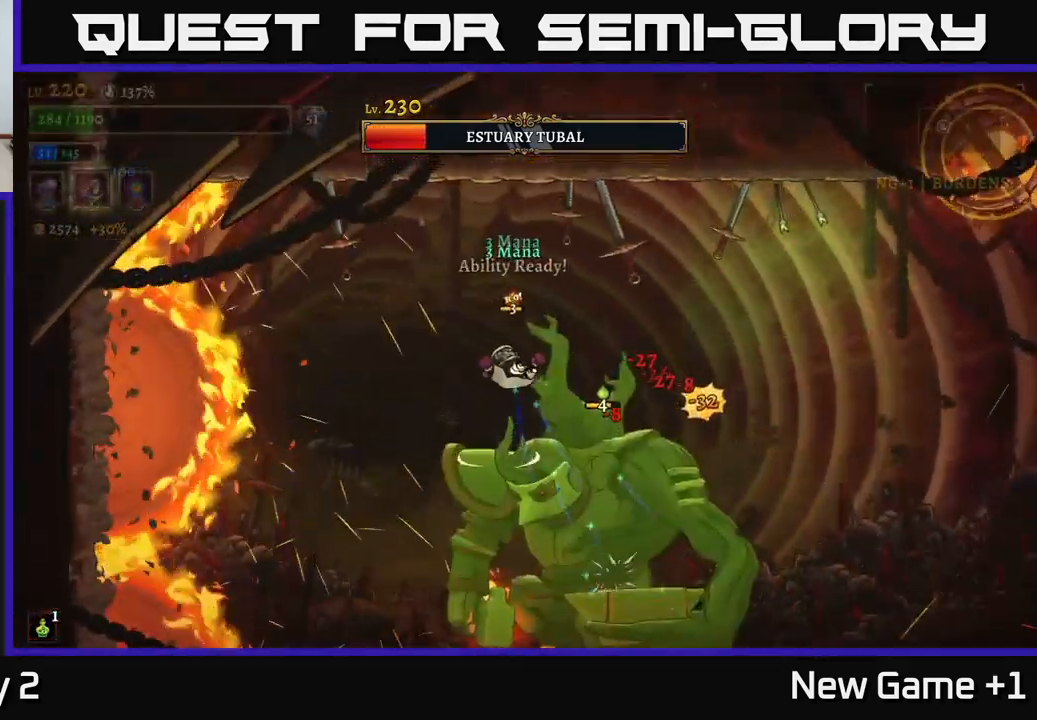
{"buttons": [], "left_stick": "right", "right_stick": "center", "events": [[33, "A", "up"], [200, "L1", "down"], [300, "L1", "up"]]}
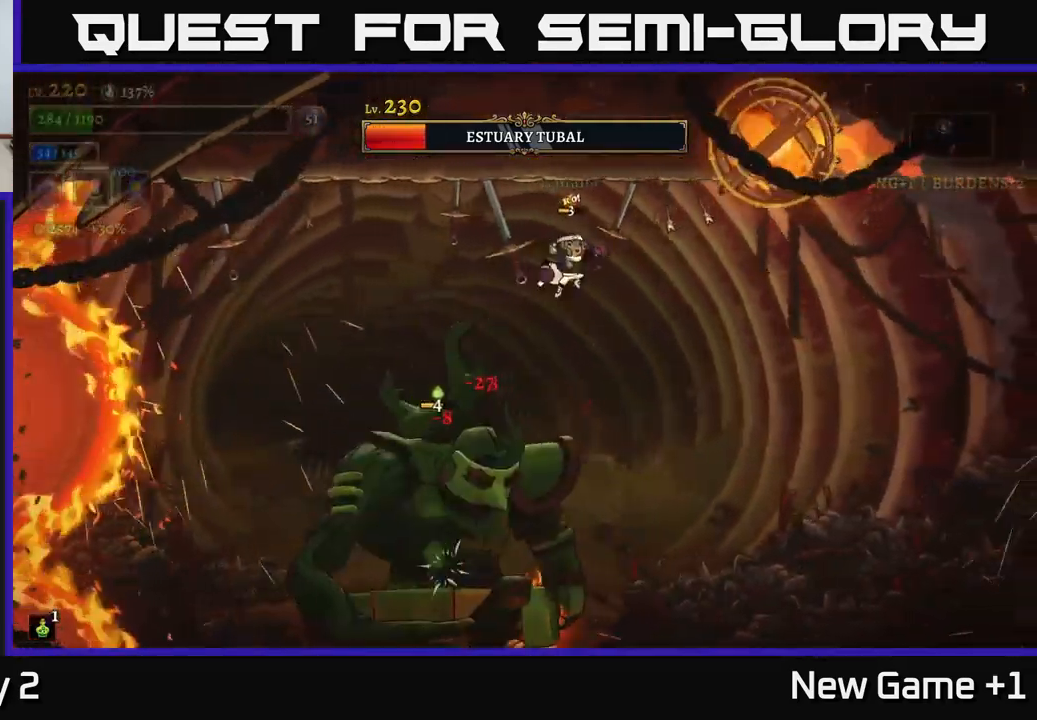
{"buttons": [], "left_stick": "right", "right_stick": "center", "events": []}
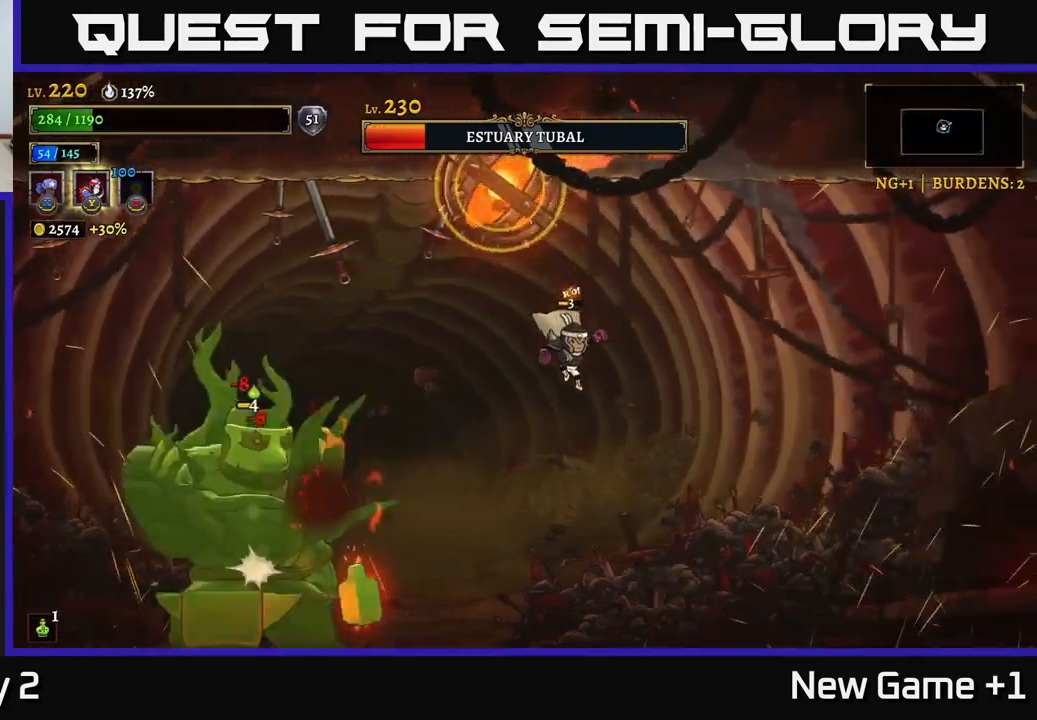
{"buttons": [], "left_stick": "right", "right_stick": "center", "events": []}
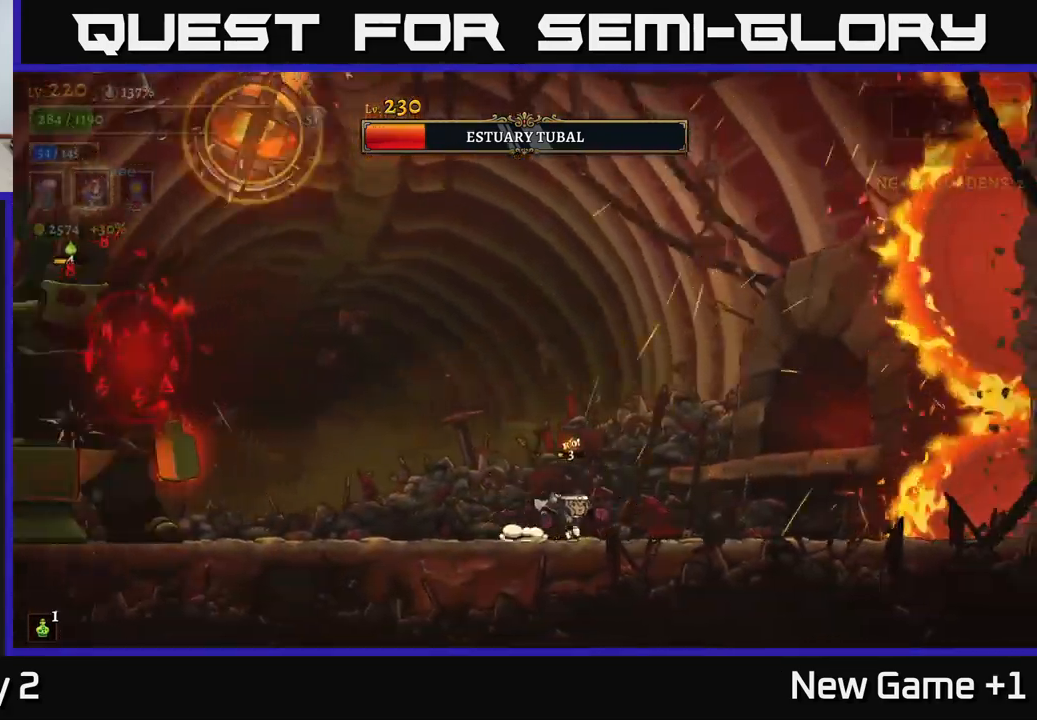
{"buttons": [], "left_stick": "center", "right_stick": "center", "events": [[200, "left_stick", "center"]]}
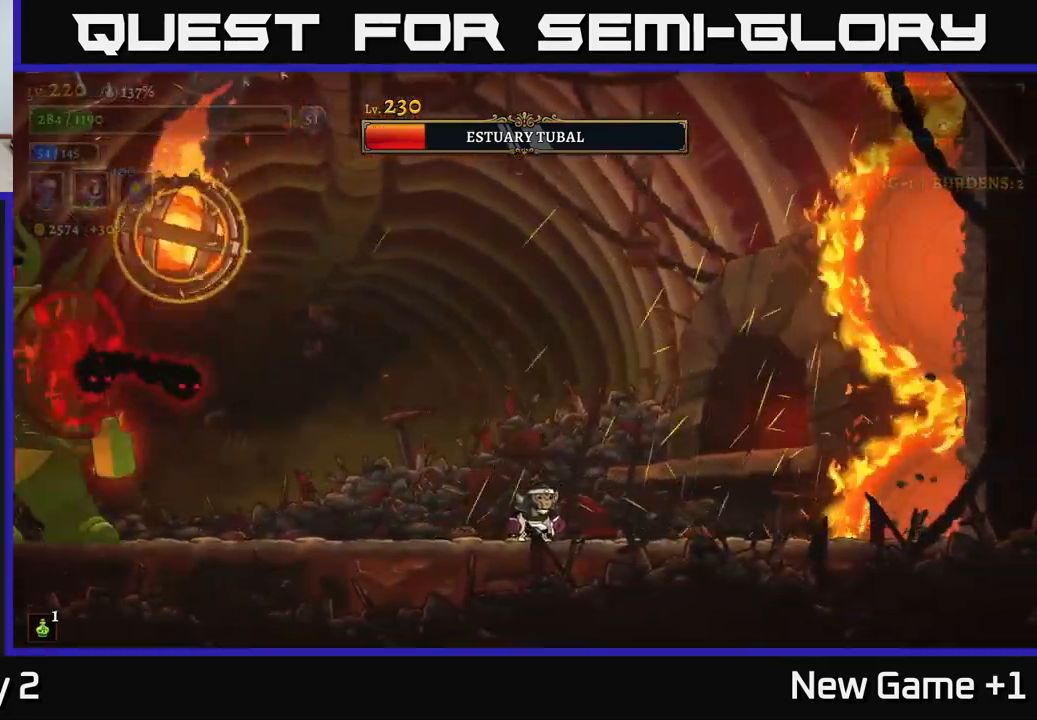
{"buttons": ["X"], "left_stick": "center", "right_stick": "center", "events": [[134, "A", "down"], [134, "left_stick", "left"], [267, "X", "down"], [284, "A", "up"], [384, "left_stick", "center"]]}
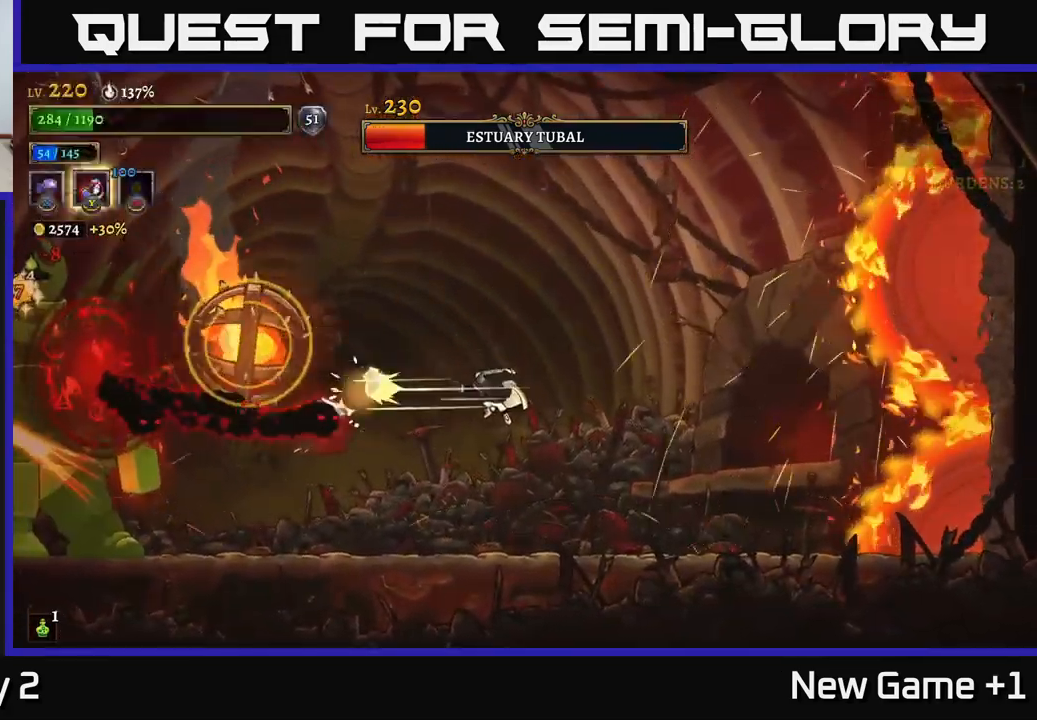
{"buttons": ["X"], "left_stick": "center", "right_stick": "center", "events": []}
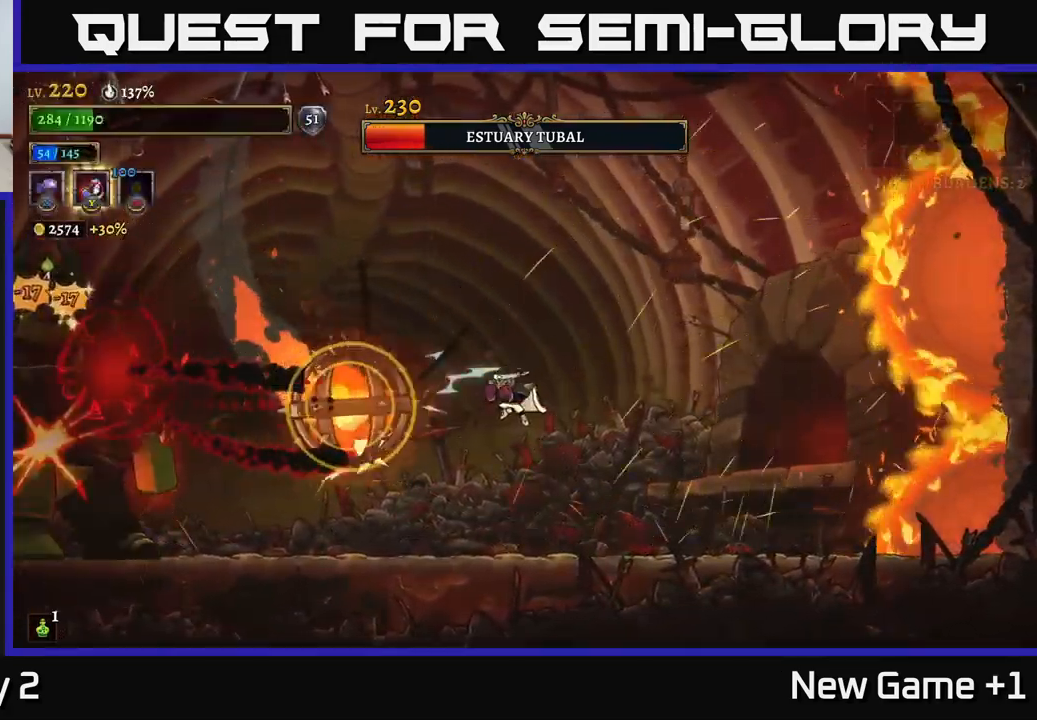
{"buttons": ["L1"], "left_stick": "left", "right_stick": "center", "events": [[34, "X", "up"], [34, "left_stick", "right"], [134, "A", "down"], [317, "left_stick", "left"], [384, "A", "up"], [484, "L1", "down"]]}
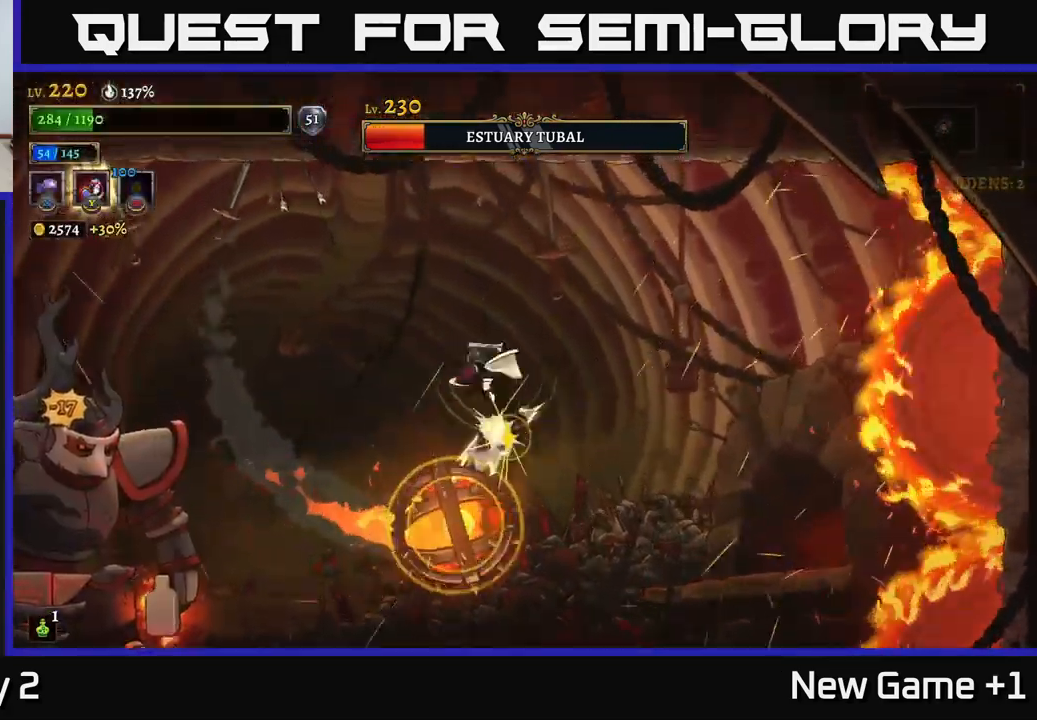
{"buttons": [], "left_stick": "center", "right_stick": "center", "events": [[134, "L1", "up"], [267, "left_stick", "center"]]}
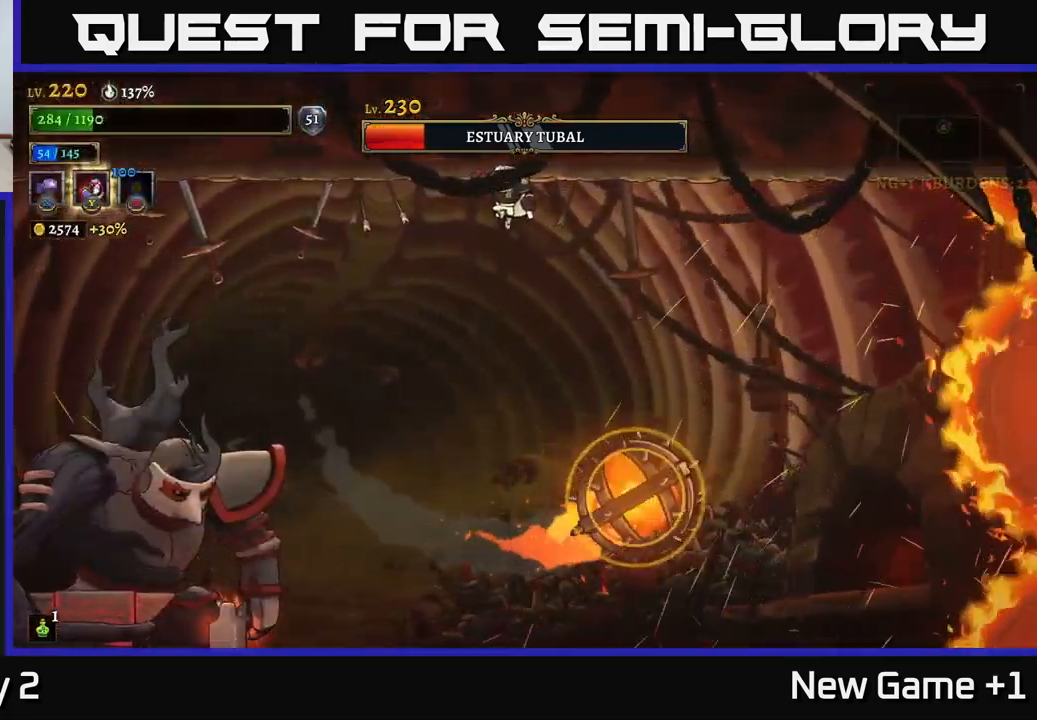
{"buttons": [], "left_stick": "left", "right_stick": "center", "events": [[400, "left_stick", "left"]]}